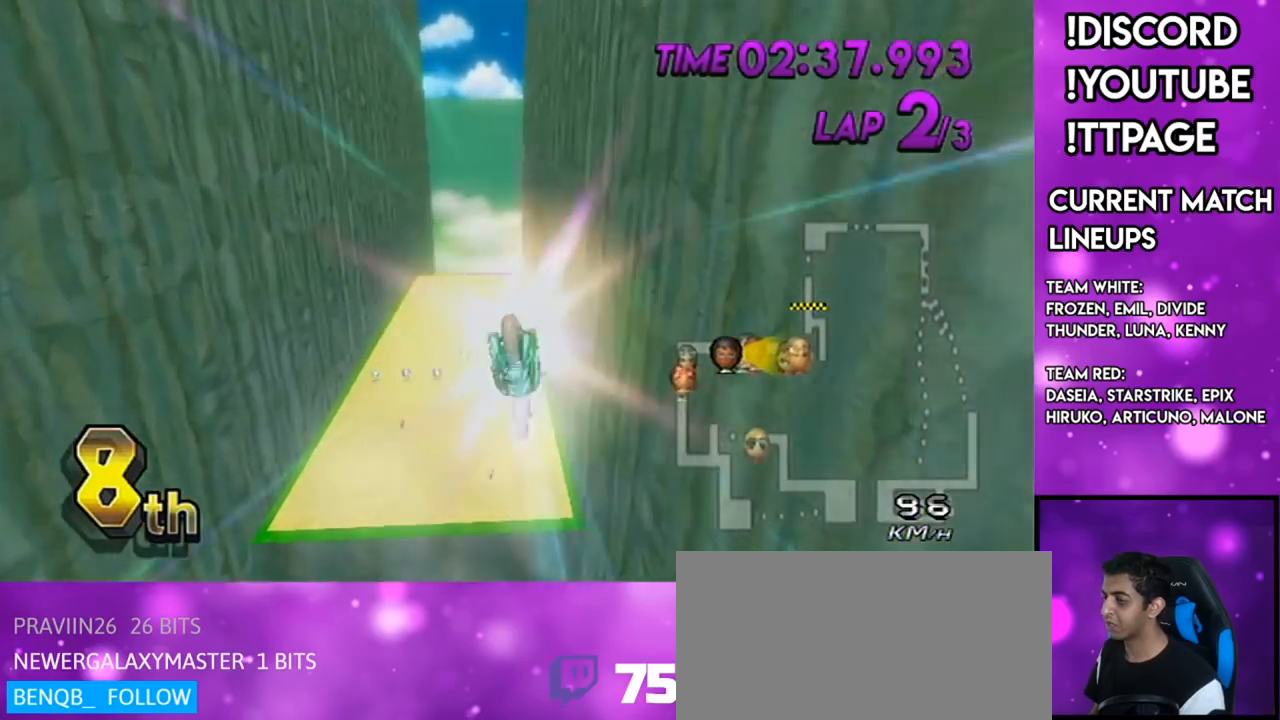
Gameplay with a controller (Nintendo layout); each line is a JSON object with the inputs held at the frame after it. "events" lists button and stick changes between this image and that frame as [ms after this image, input, new state], when the widget could be followed in between. Not read: L3 R3.
{"buttons": ["A"], "left_stick": "up", "right_stick": "center", "events": [[117, "R1", "down"], [150, "R1", "up"]]}
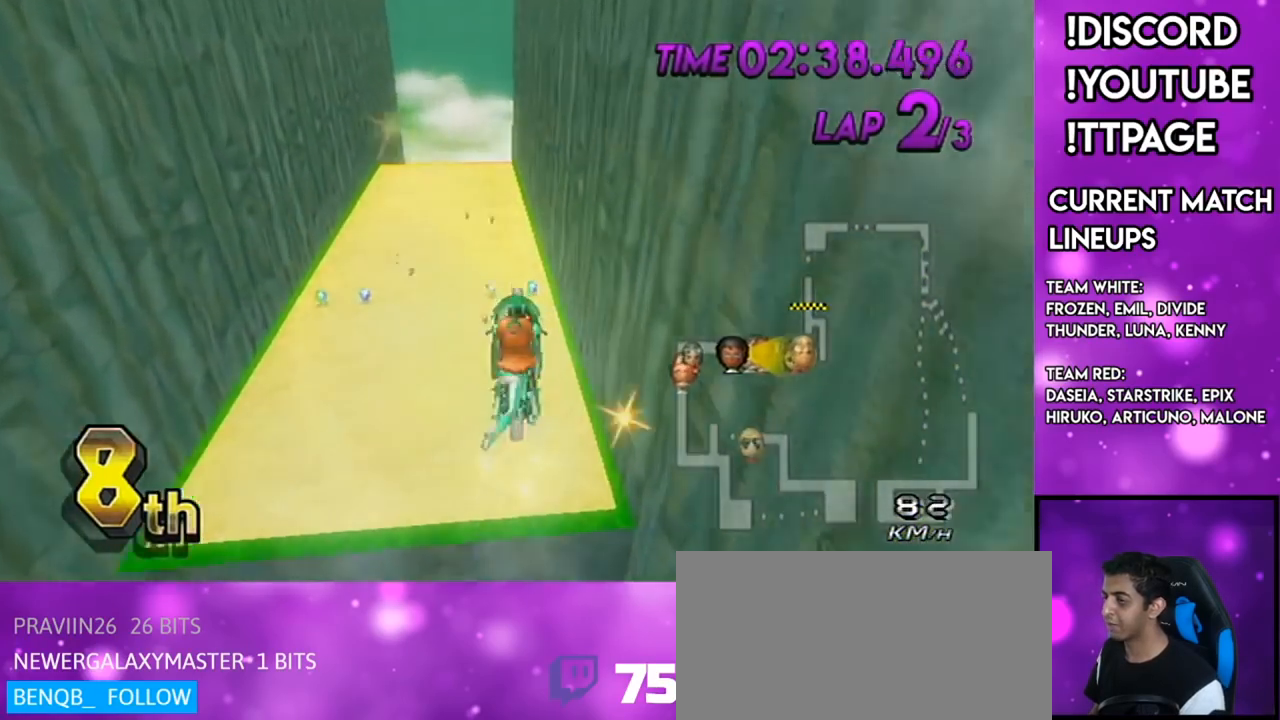
{"buttons": ["A"], "left_stick": "up", "right_stick": "center", "events": []}
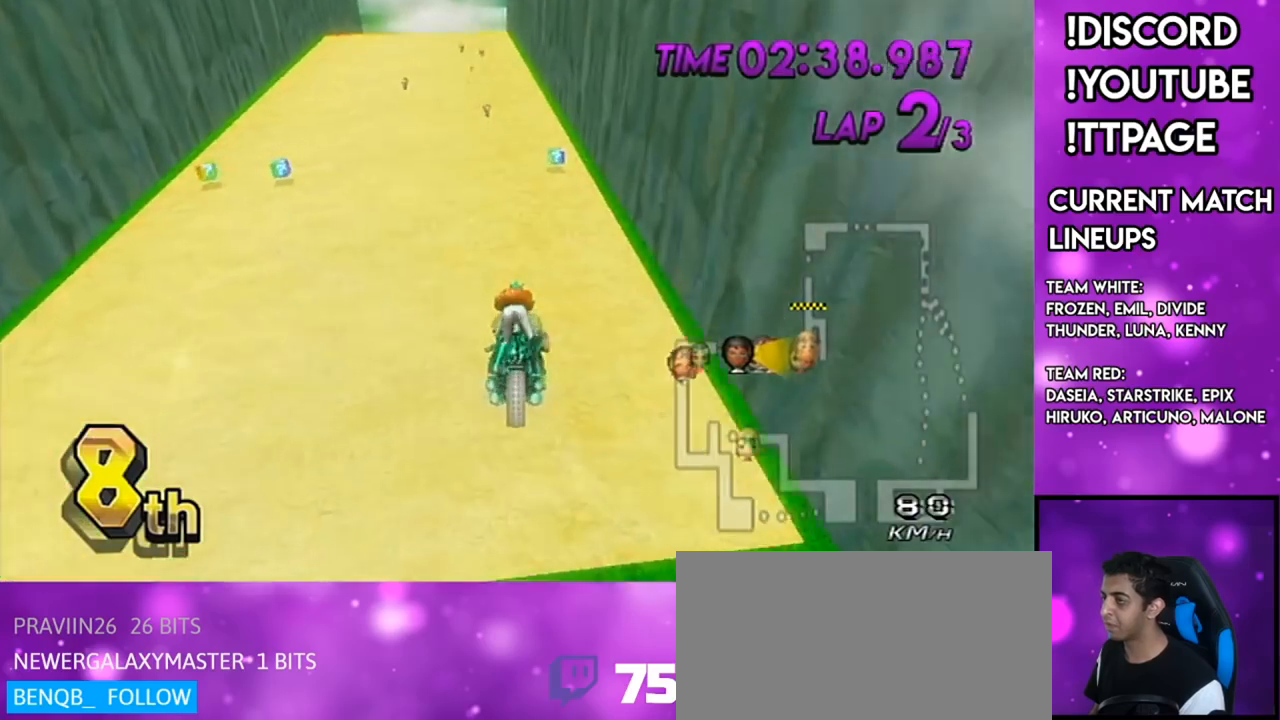
{"buttons": ["A"], "left_stick": "right", "right_stick": "center", "events": [[401, "left_stick", "right"]]}
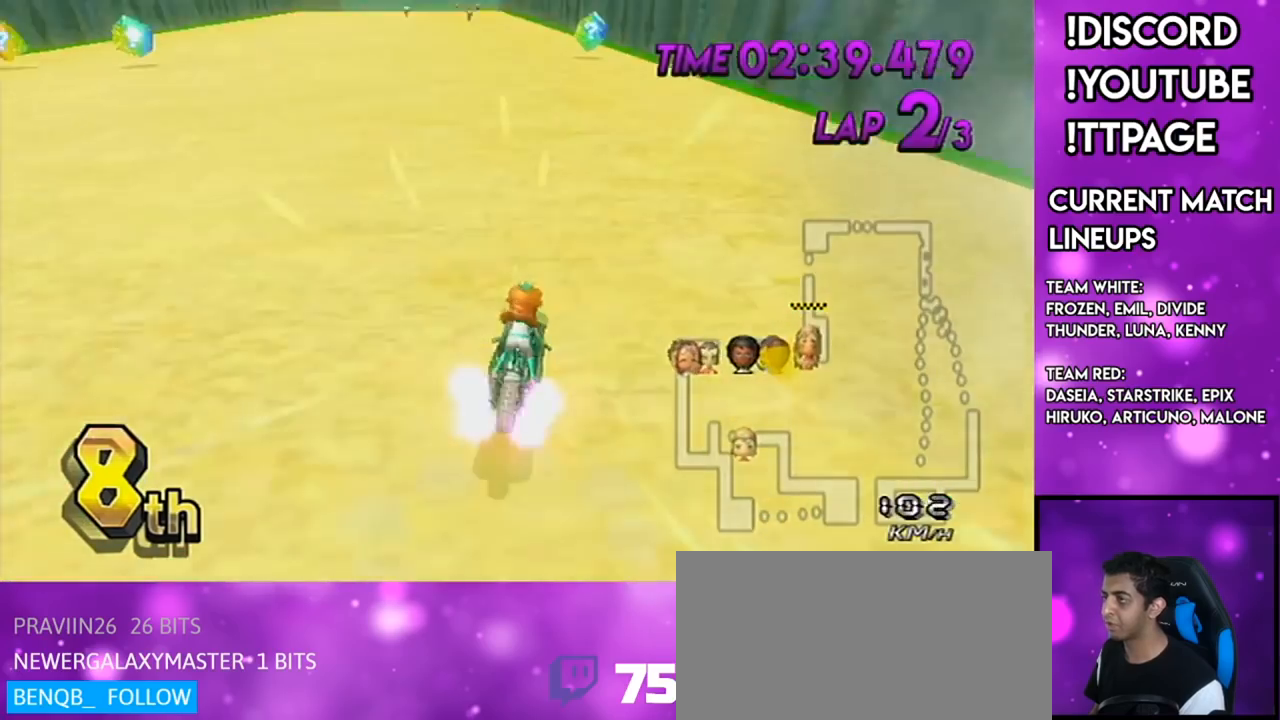
{"buttons": ["A", "R1"], "left_stick": "left", "right_stick": "center", "events": [[33, "left_stick", "center"], [350, "R1", "down"], [384, "left_stick", "left"]]}
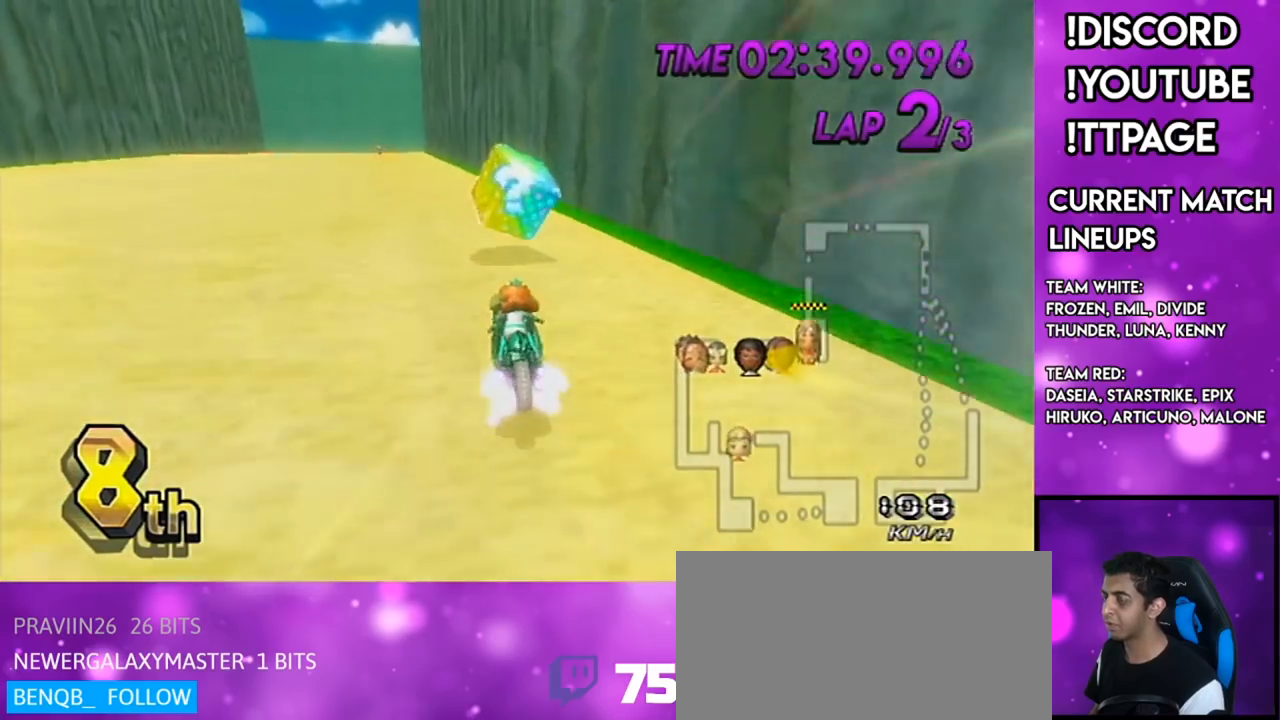
{"buttons": ["A"], "left_stick": "right", "right_stick": "center", "events": [[100, "R1", "up"], [100, "left_stick", "center"], [150, "DPAD_LEFT", "down"], [150, "DPAD_UP", "down"], [251, "DPAD_LEFT", "up"], [251, "DPAD_UP", "up"], [334, "left_stick", "right"]]}